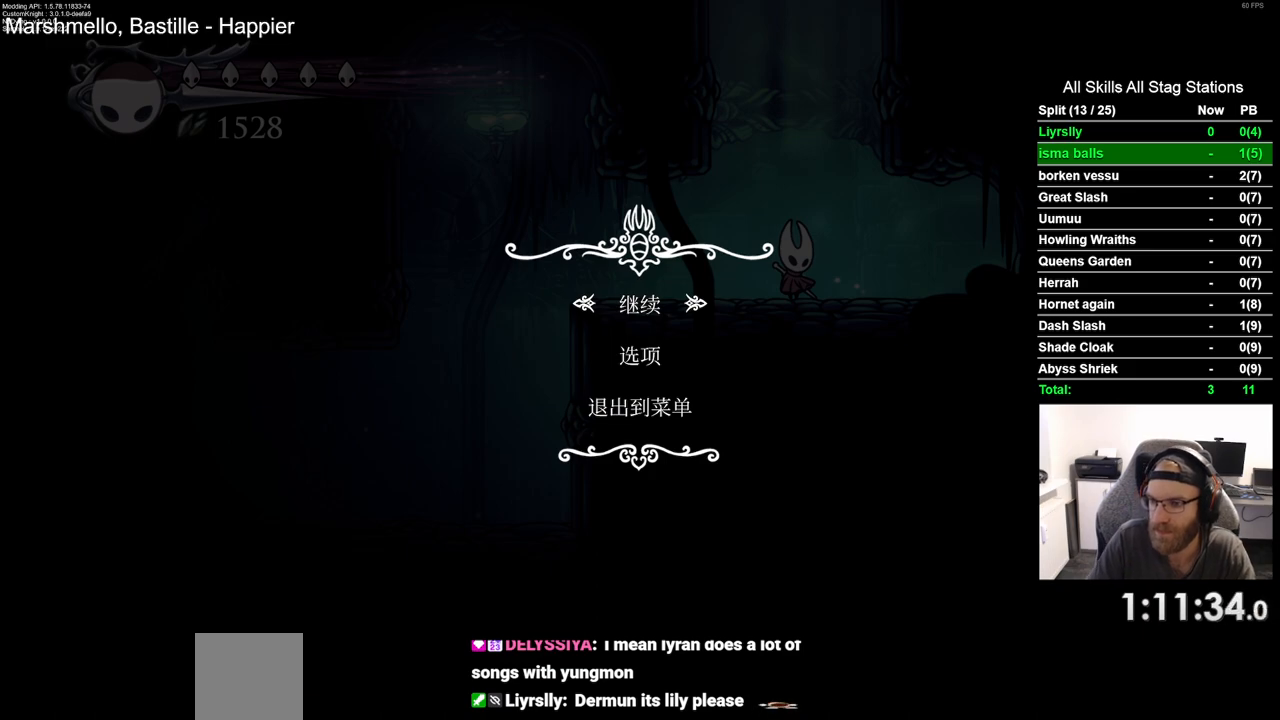
Gameplay with a controller (PlayStation layout); each line is a JSON object with the inputs held at the frame after it. "events" lists button and stick changes between this image and that frame as [ms after this image, input, new state], when the widget could be followed in between.
{"buttons": ["CIRCLE"], "left_stick": "center", "right_stick": "center", "events": [[433, "CIRCLE", "down"]]}
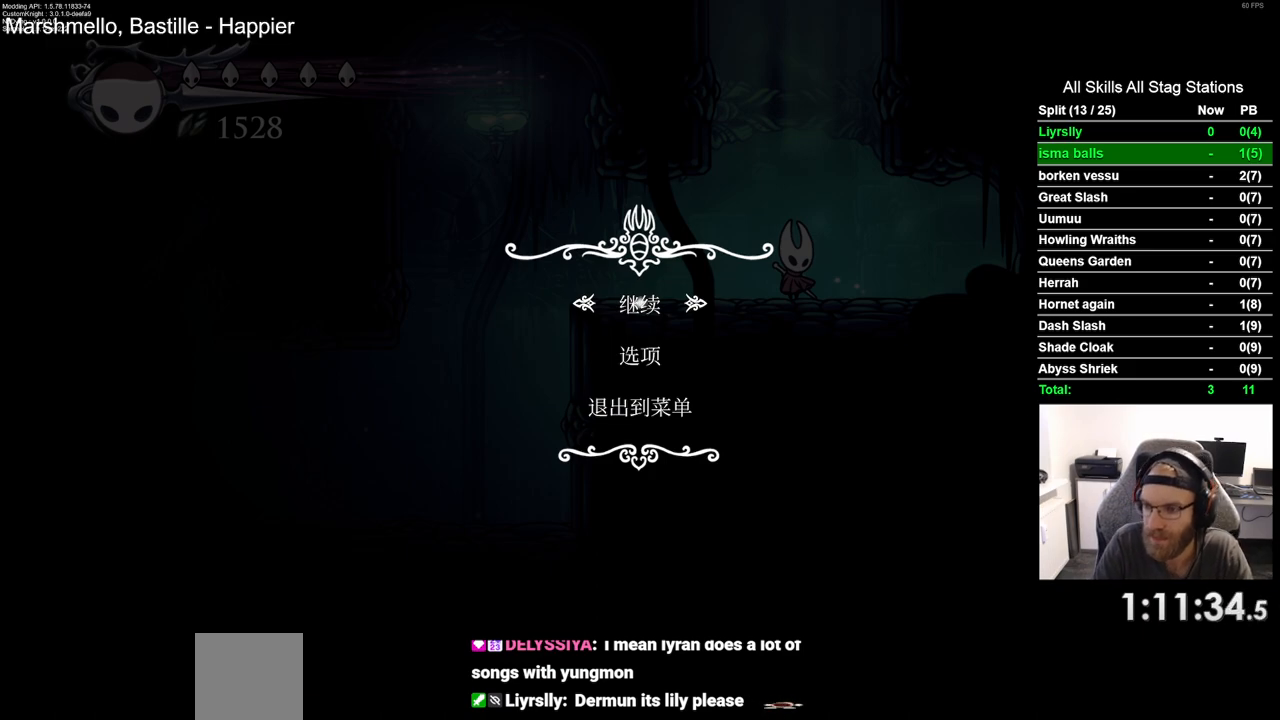
{"buttons": [], "left_stick": "center", "right_stick": "center", "events": [[17, "CIRCLE", "up"]]}
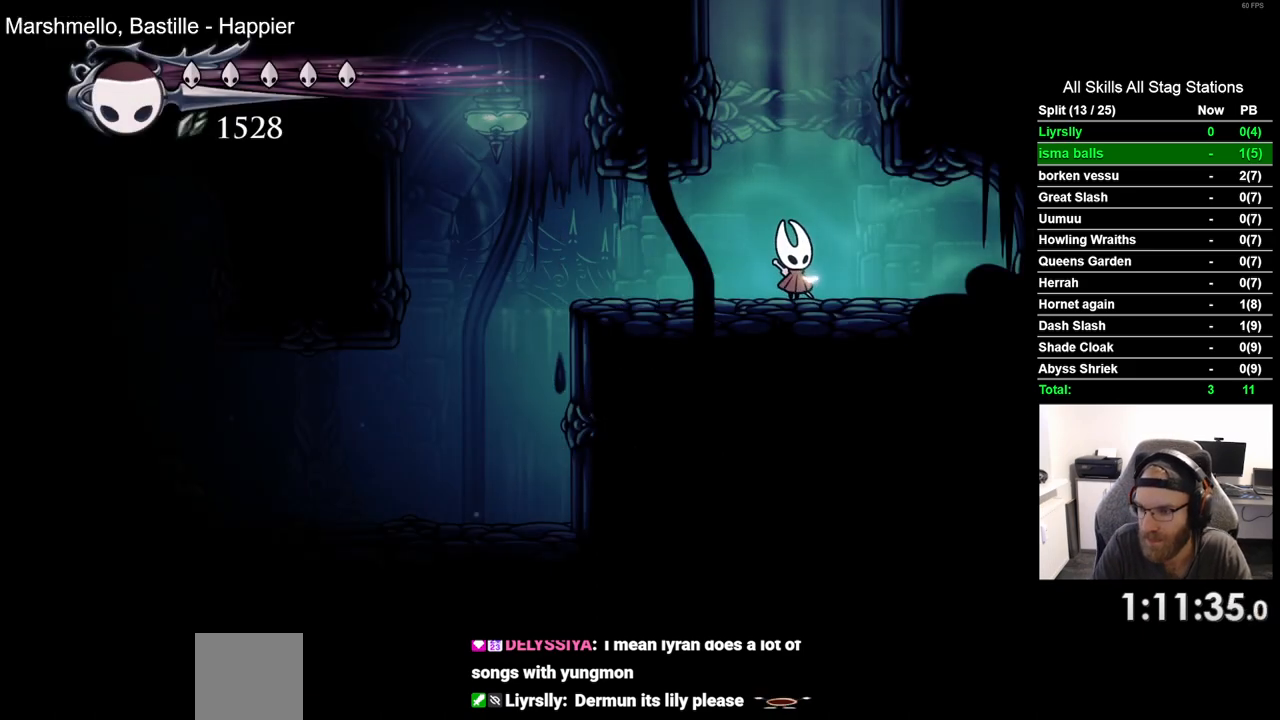
{"buttons": ["DPAD_LEFT"], "left_stick": "center", "right_stick": "center", "events": [[150, "DPAD_LEFT", "down"]]}
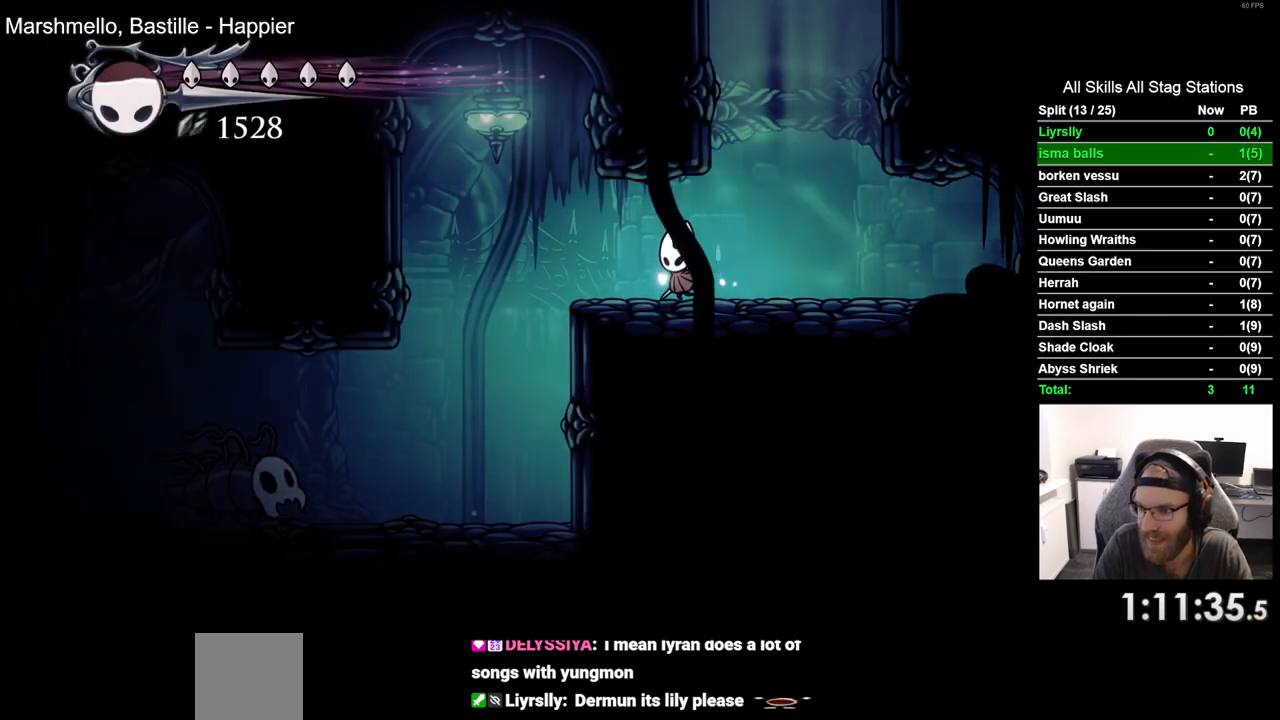
{"buttons": ["DPAD_RIGHT"], "left_stick": "center", "right_stick": "center", "events": [[100, "DPAD_LEFT", "up"], [367, "DPAD_RIGHT", "down"]]}
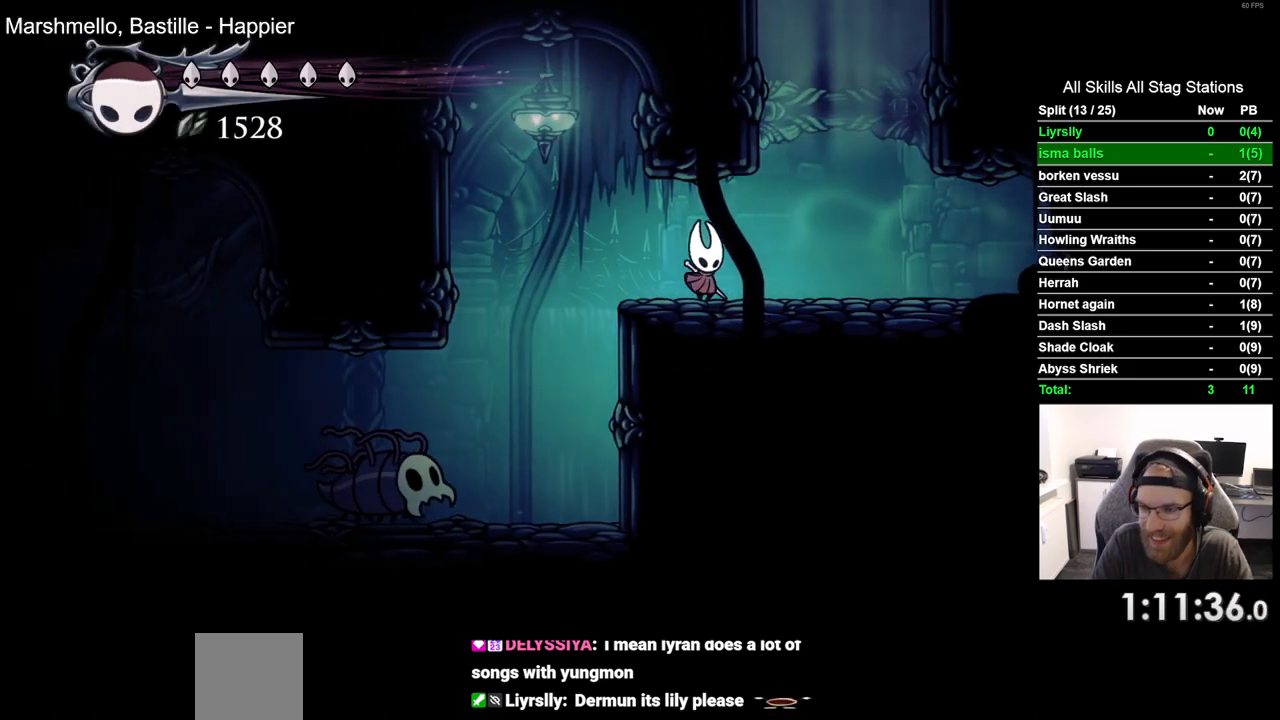
{"buttons": [], "left_stick": "center", "right_stick": "center", "events": [[267, "DPAD_RIGHT", "up"]]}
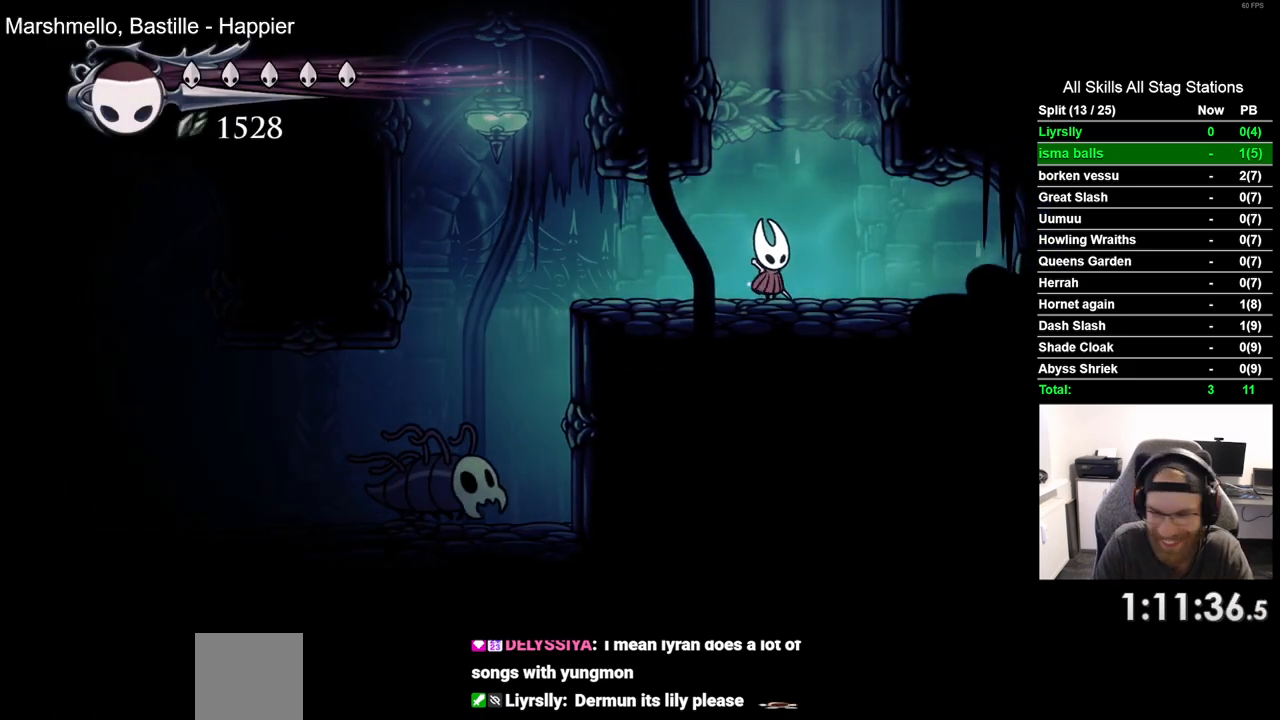
{"buttons": [], "left_stick": "center", "right_stick": "center", "events": []}
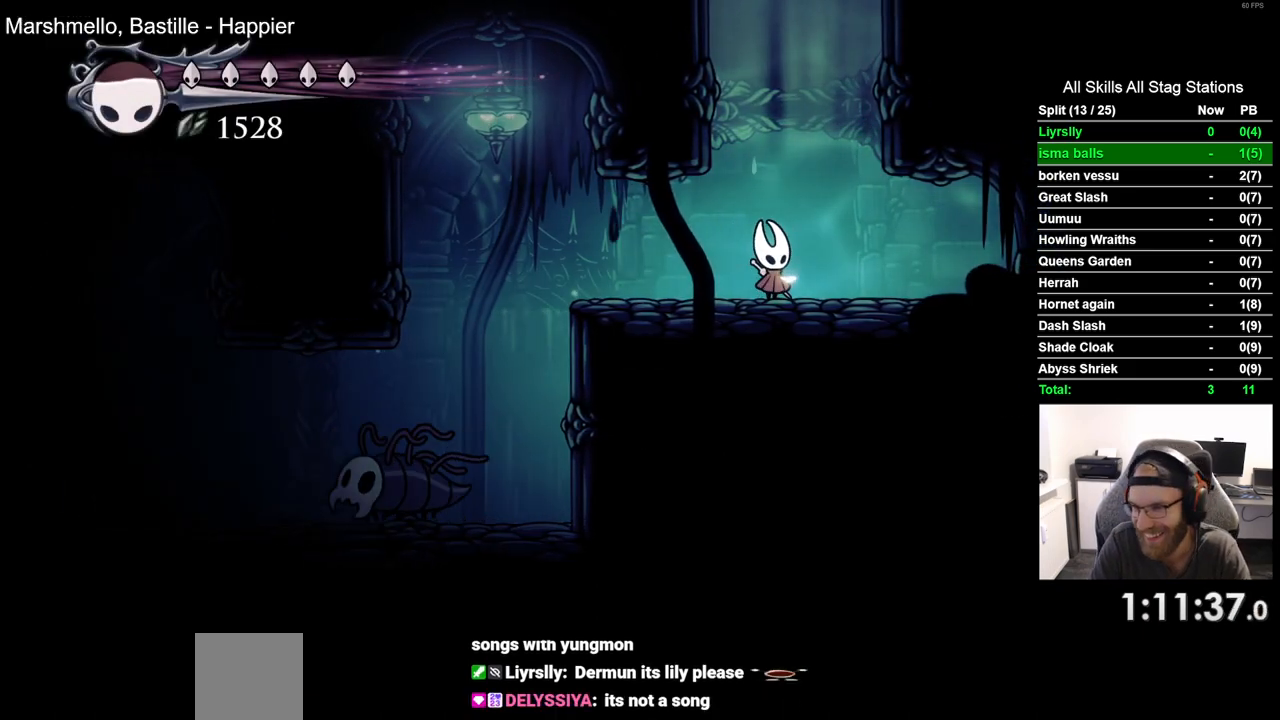
{"buttons": [], "left_stick": "center", "right_stick": "center", "events": []}
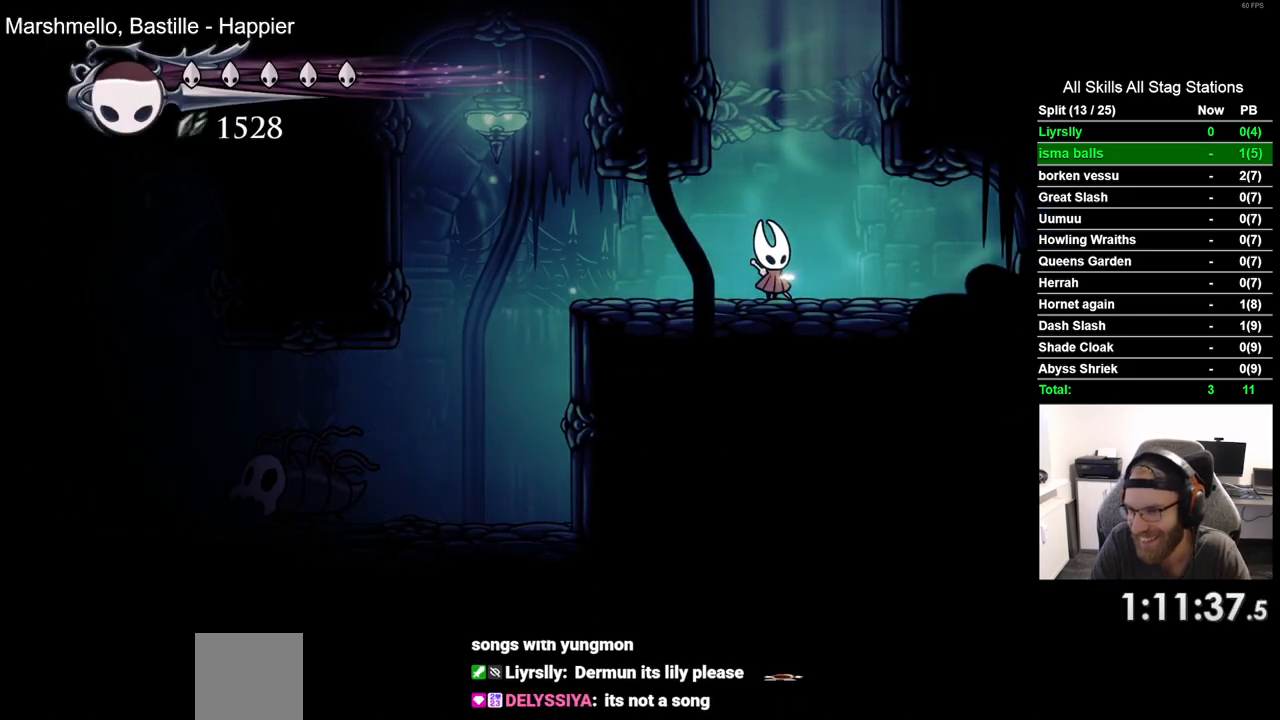
{"buttons": [], "left_stick": "center", "right_stick": "center", "events": []}
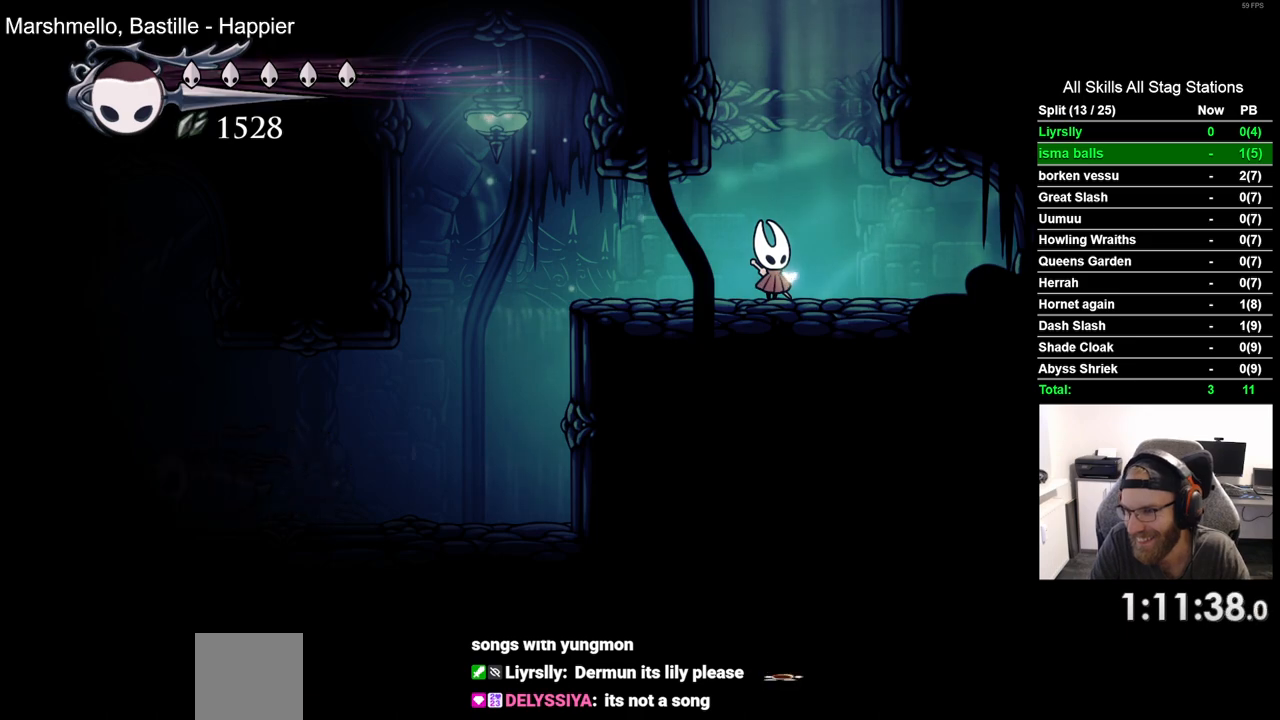
{"buttons": [], "left_stick": "center", "right_stick": "center", "events": []}
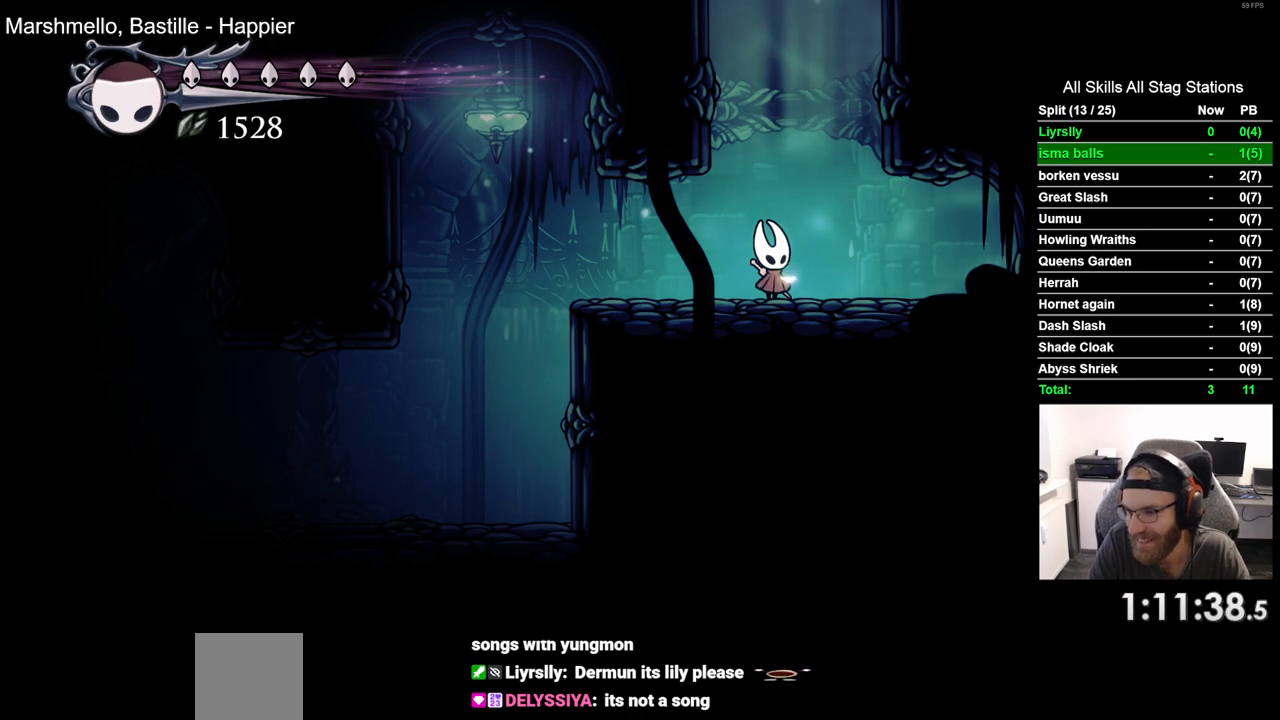
{"buttons": ["DPAD_LEFT"], "left_stick": "center", "right_stick": "center", "events": [[333, "DPAD_LEFT", "down"]]}
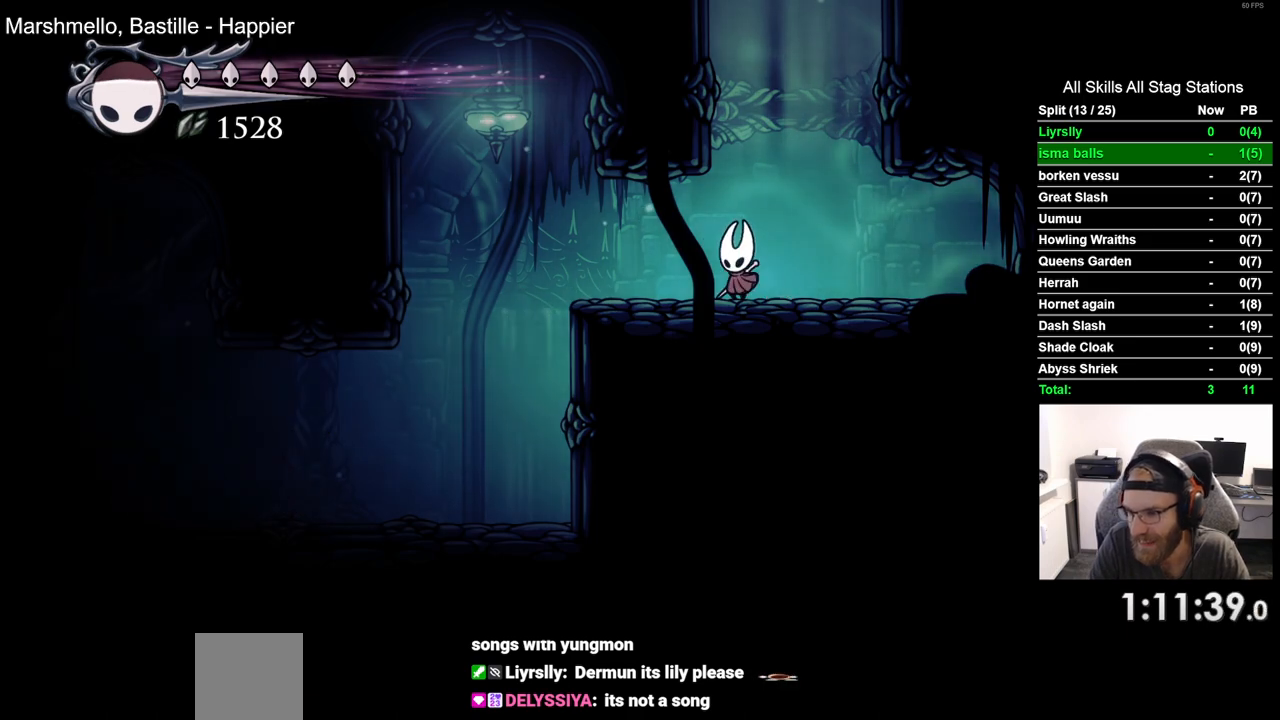
{"buttons": ["DPAD_LEFT"], "left_stick": "center", "right_stick": "center", "events": []}
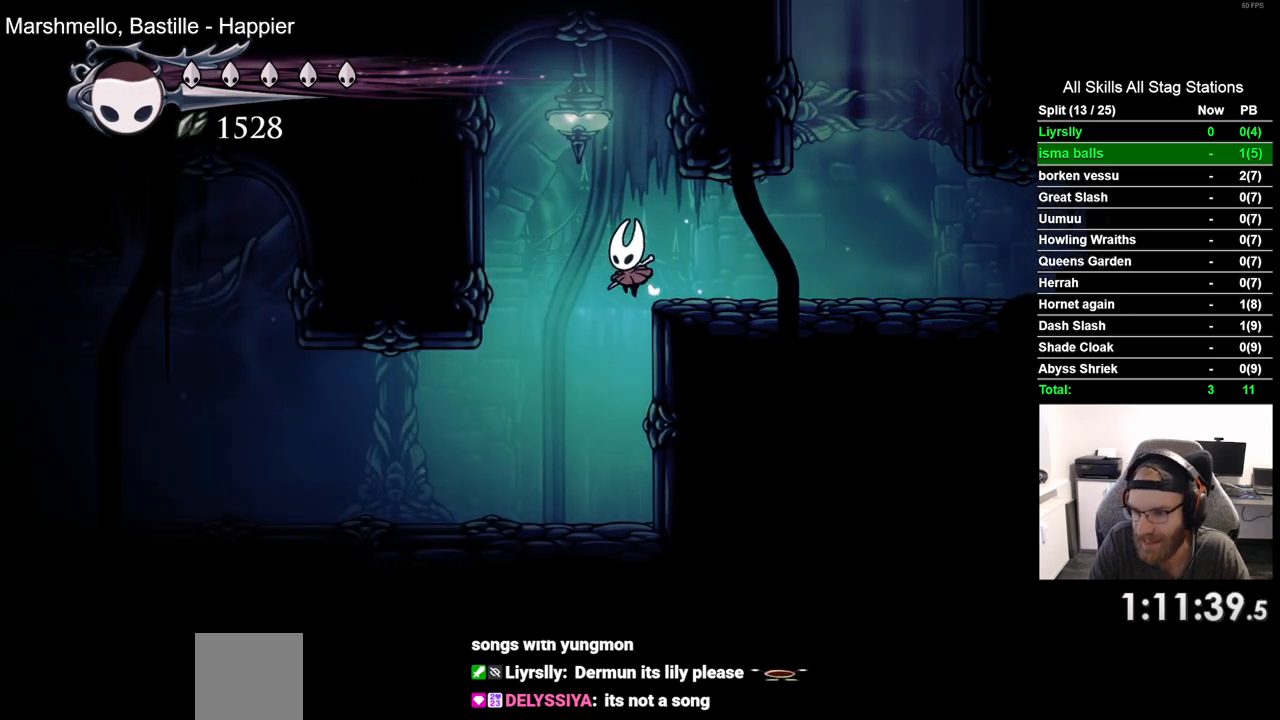
{"buttons": ["DPAD_LEFT"], "left_stick": "center", "right_stick": "center", "events": [[17, "DPAD_LEFT", "up"], [183, "DPAD_LEFT", "down"]]}
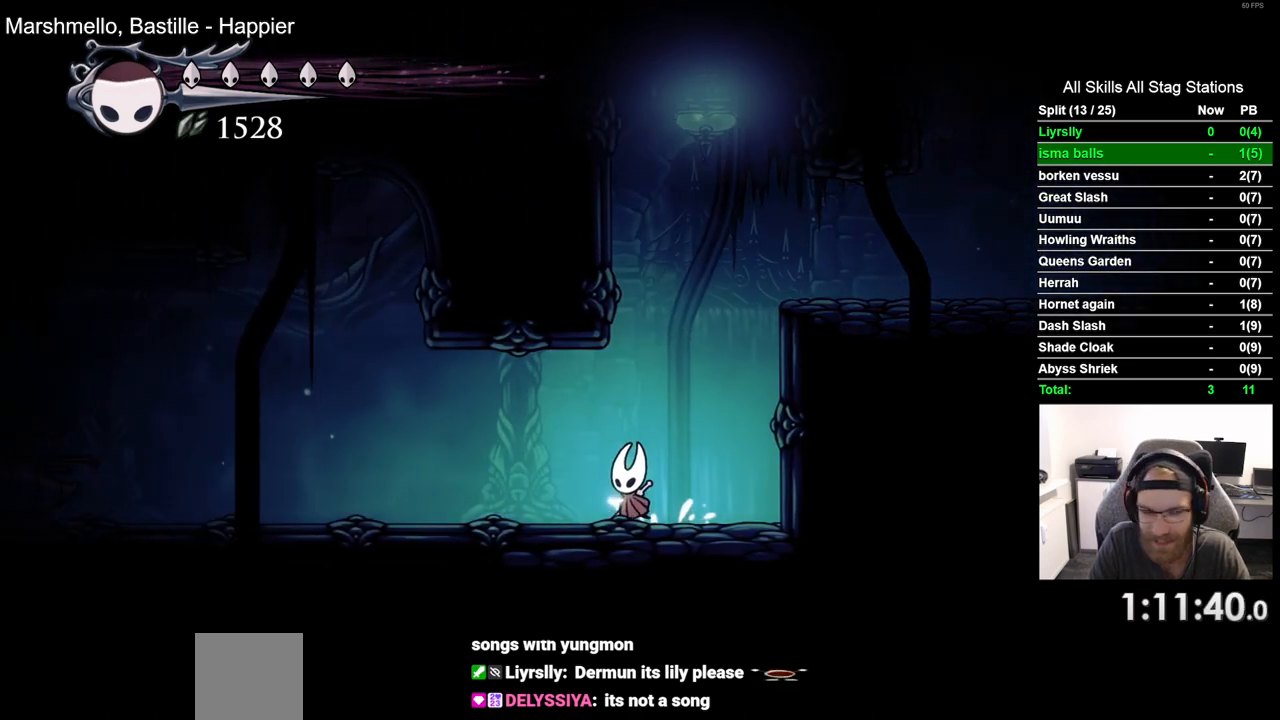
{"buttons": ["DPAD_LEFT"], "left_stick": "center", "right_stick": "center", "events": [[150, "R2", "down"], [400, "R2", "up"]]}
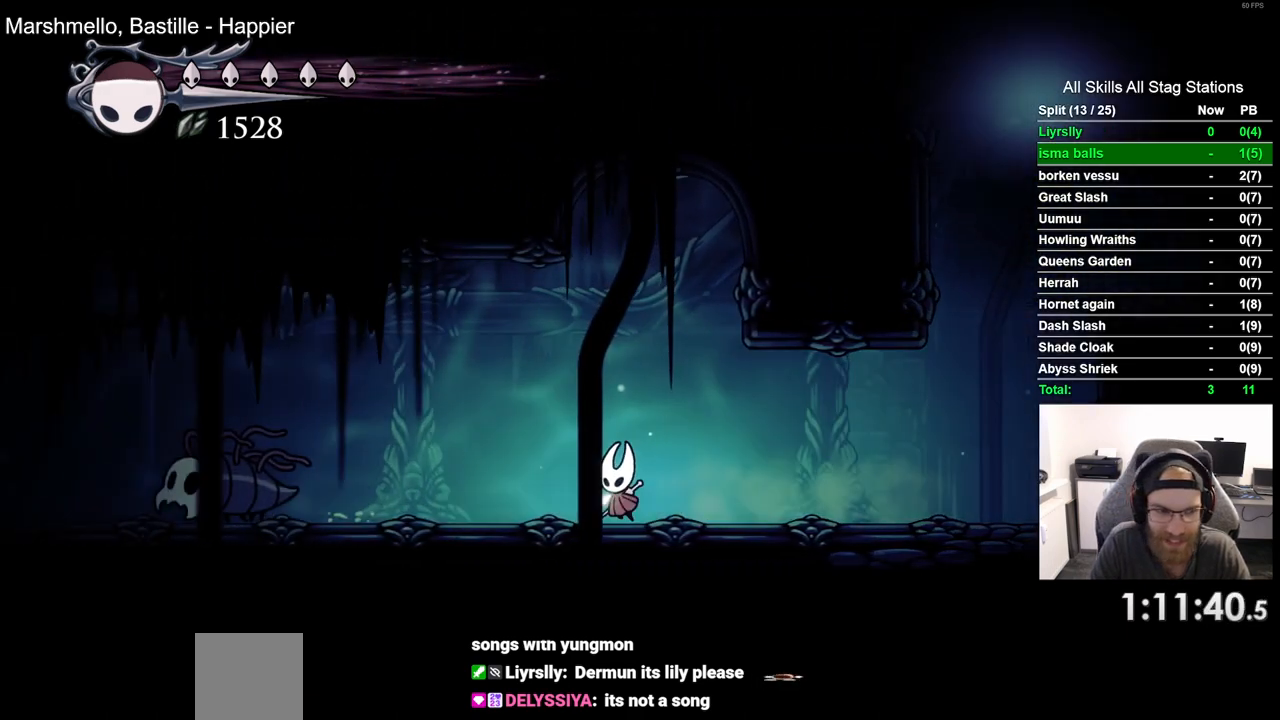
{"buttons": ["DPAD_LEFT"], "left_stick": "center", "right_stick": "center", "events": []}
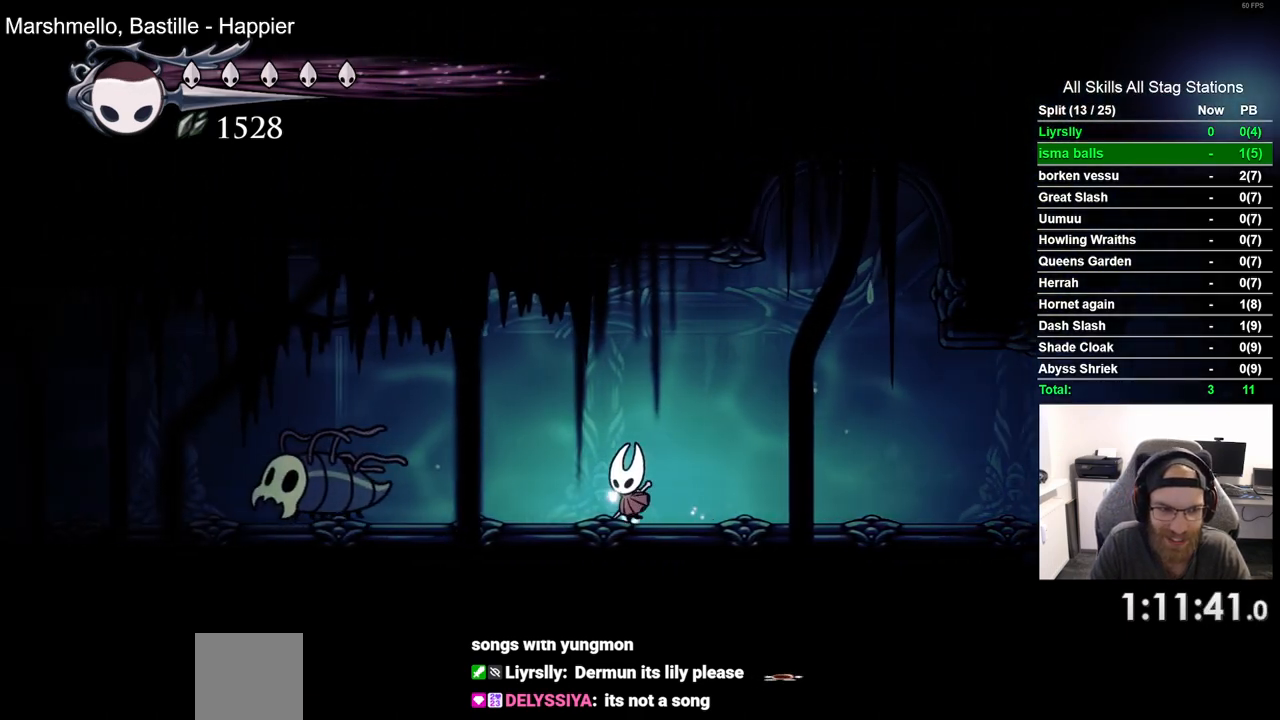
{"buttons": ["DPAD_LEFT"], "left_stick": "center", "right_stick": "center", "events": []}
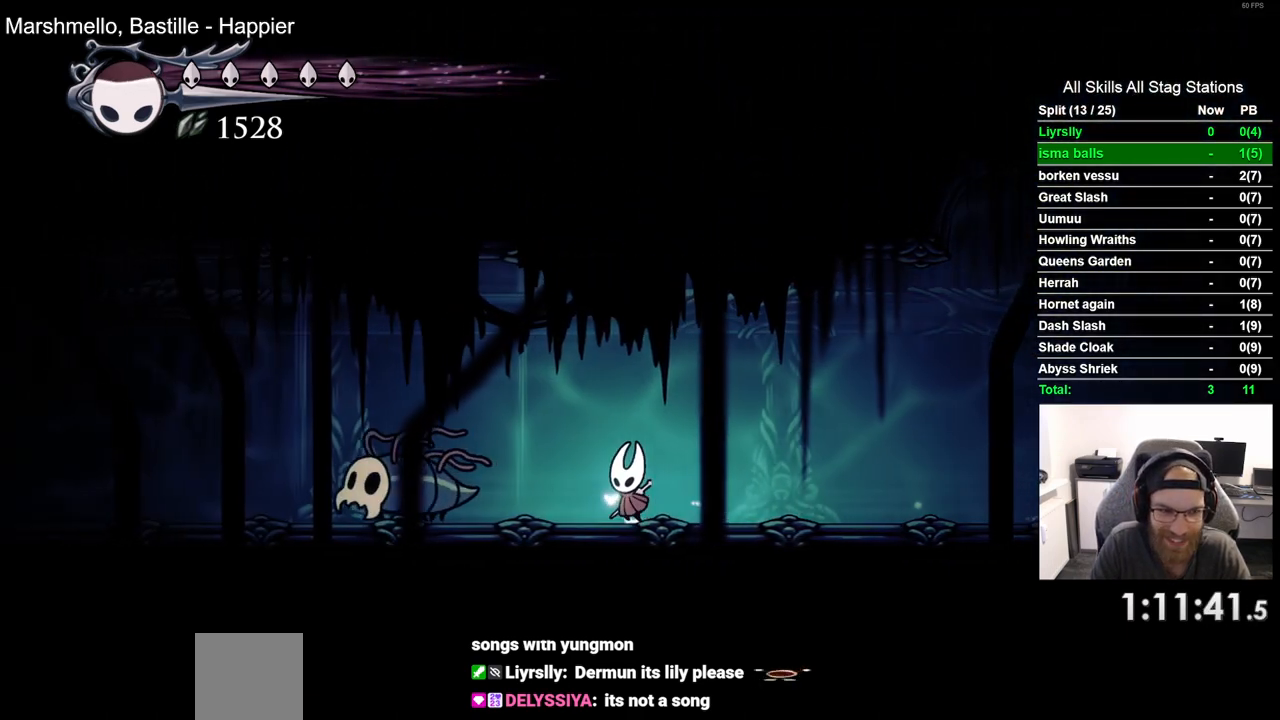
{"buttons": ["DPAD_LEFT"], "left_stick": "center", "right_stick": "center", "events": [[217, "SQUARE", "down"], [400, "SQUARE", "up"]]}
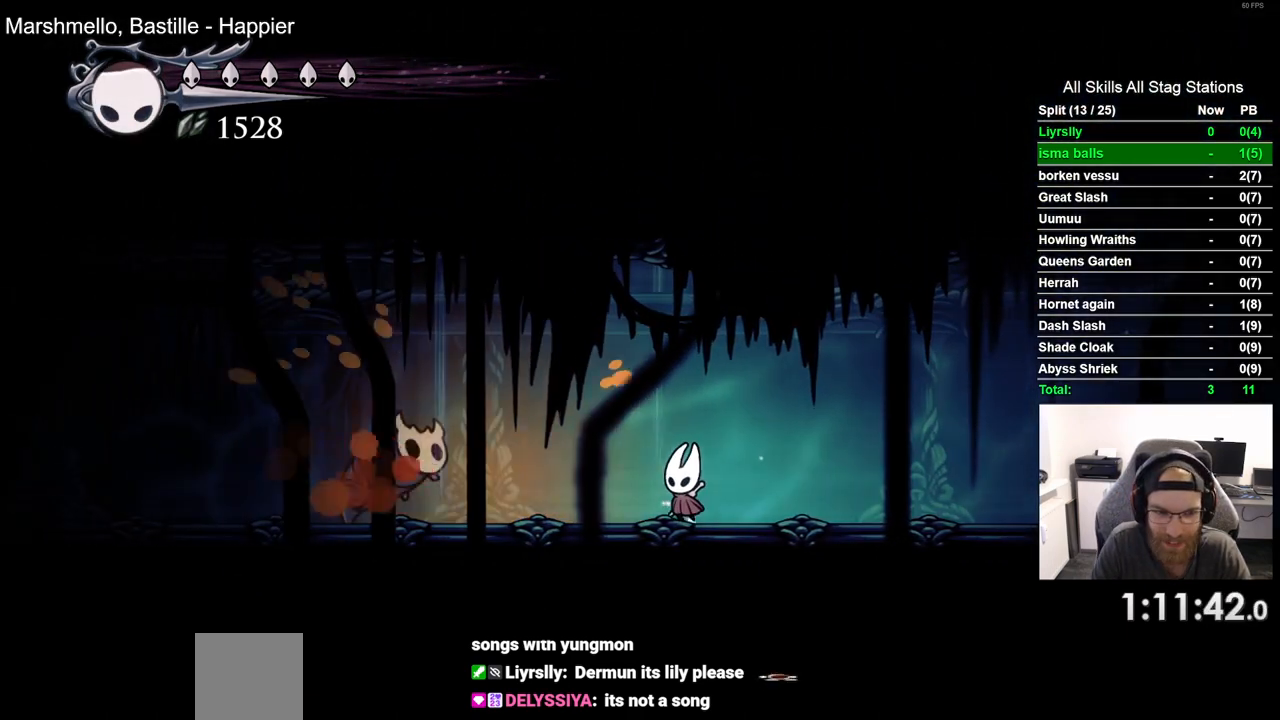
{"buttons": ["DPAD_LEFT"], "left_stick": "center", "right_stick": "center", "events": [[233, "SQUARE", "down"], [433, "SQUARE", "up"]]}
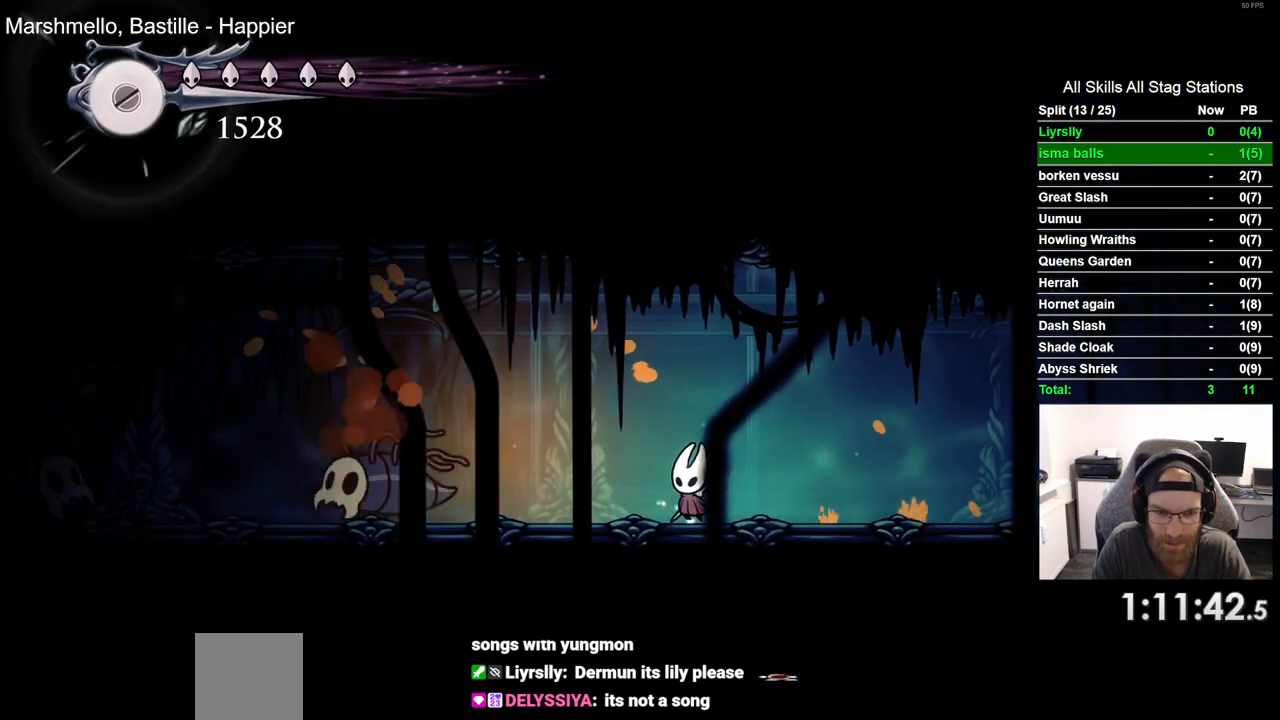
{"buttons": ["DPAD_LEFT"], "left_stick": "center", "right_stick": "center", "events": []}
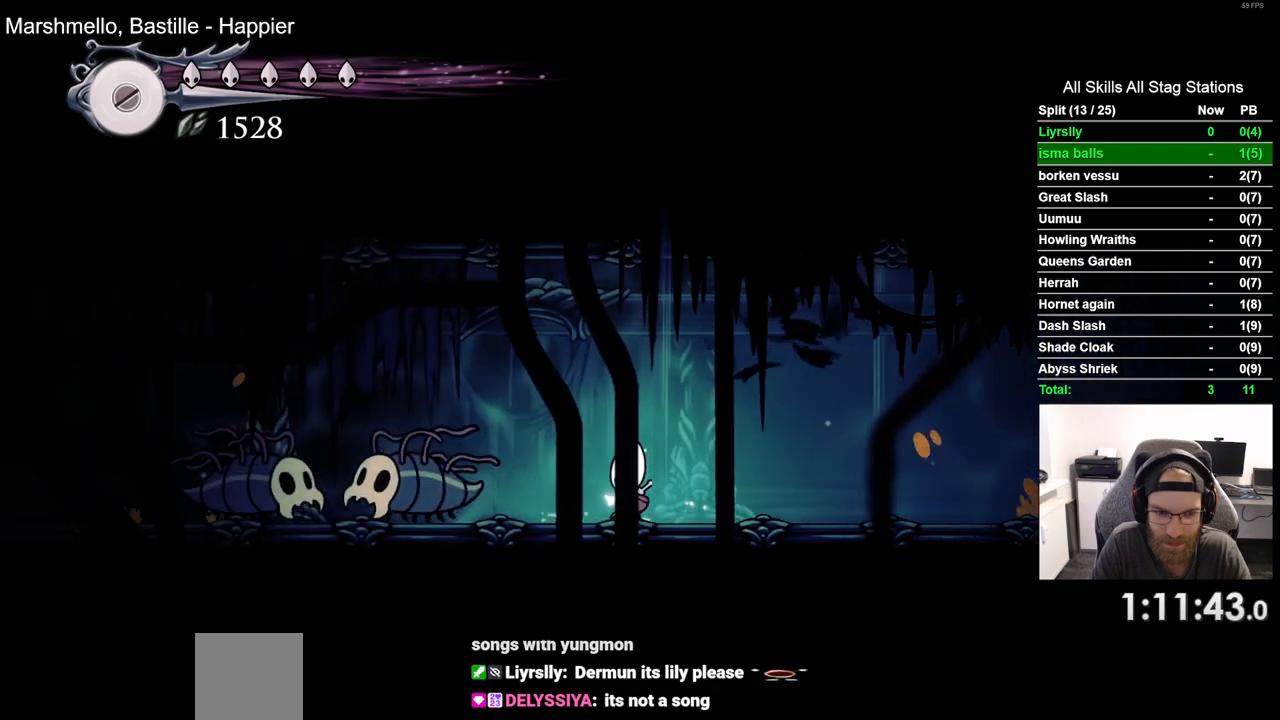
{"buttons": [], "left_stick": "center", "right_stick": "center", "events": [[117, "SQUARE", "down"], [200, "DPAD_LEFT", "up"], [300, "SQUARE", "up"]]}
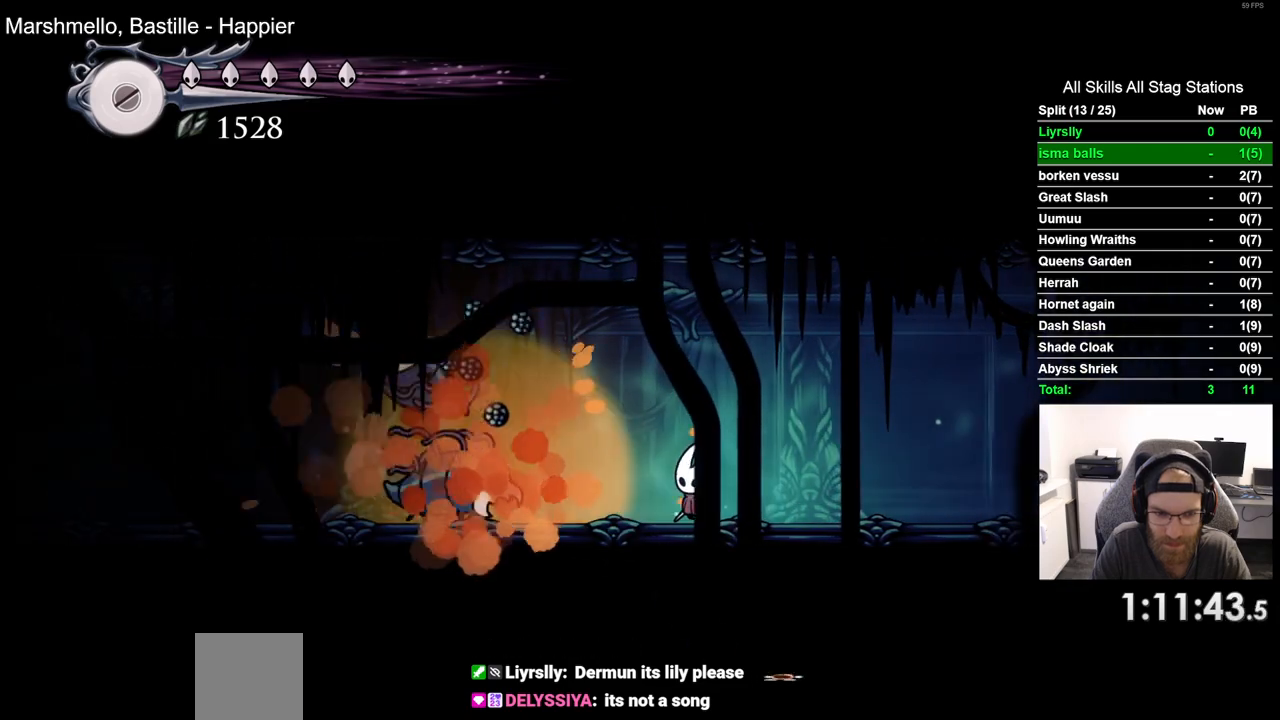
{"buttons": [], "left_stick": "center", "right_stick": "center", "events": [[17, "DPAD_LEFT", "down"], [67, "SQUARE", "down"], [133, "DPAD_LEFT", "up"], [183, "SQUARE", "up"], [300, "R1", "down"], [433, "R1", "up"]]}